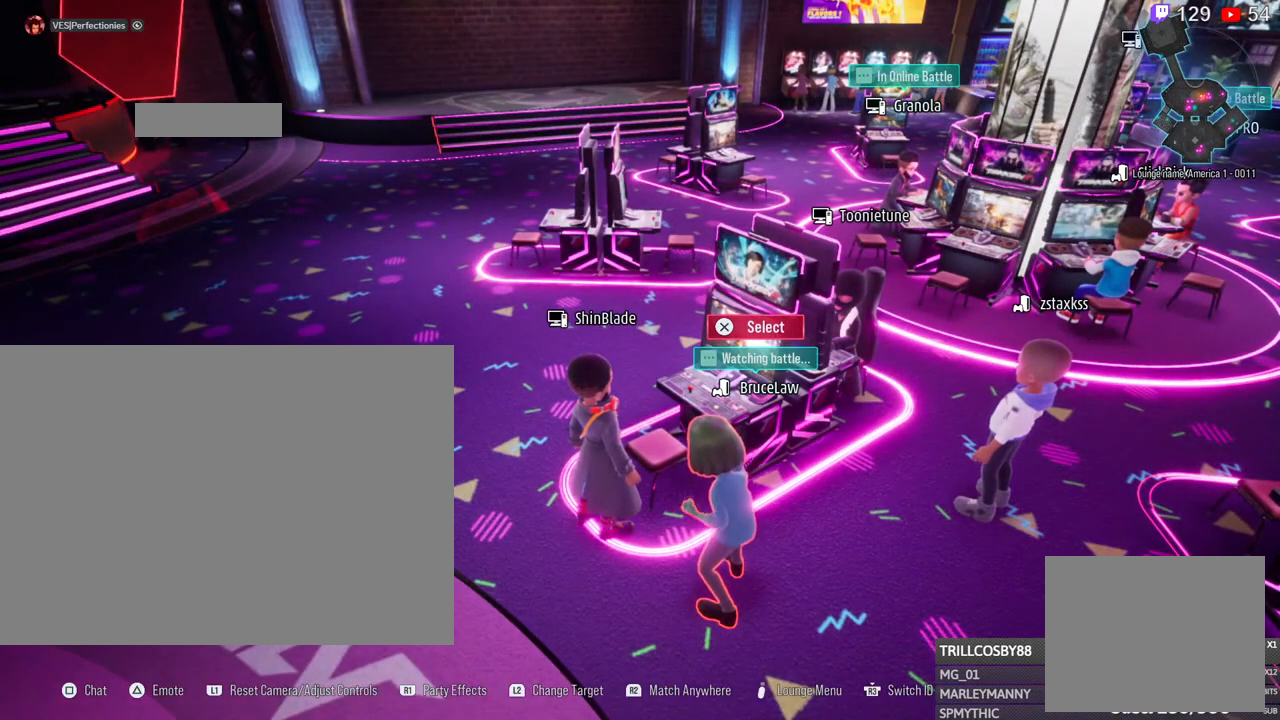
Gameplay with a controller (PlayStation layout); each line is a JSON object with the inputs held at the frame after it. "events" lists button and stick changes between this image and that frame as [ms after this image, input, new state], when the widget could be followed in between. Not read: R3.
{"buttons": [], "left_stick": "center", "right_stick": "right", "events": [[467, "right_stick", "right"]]}
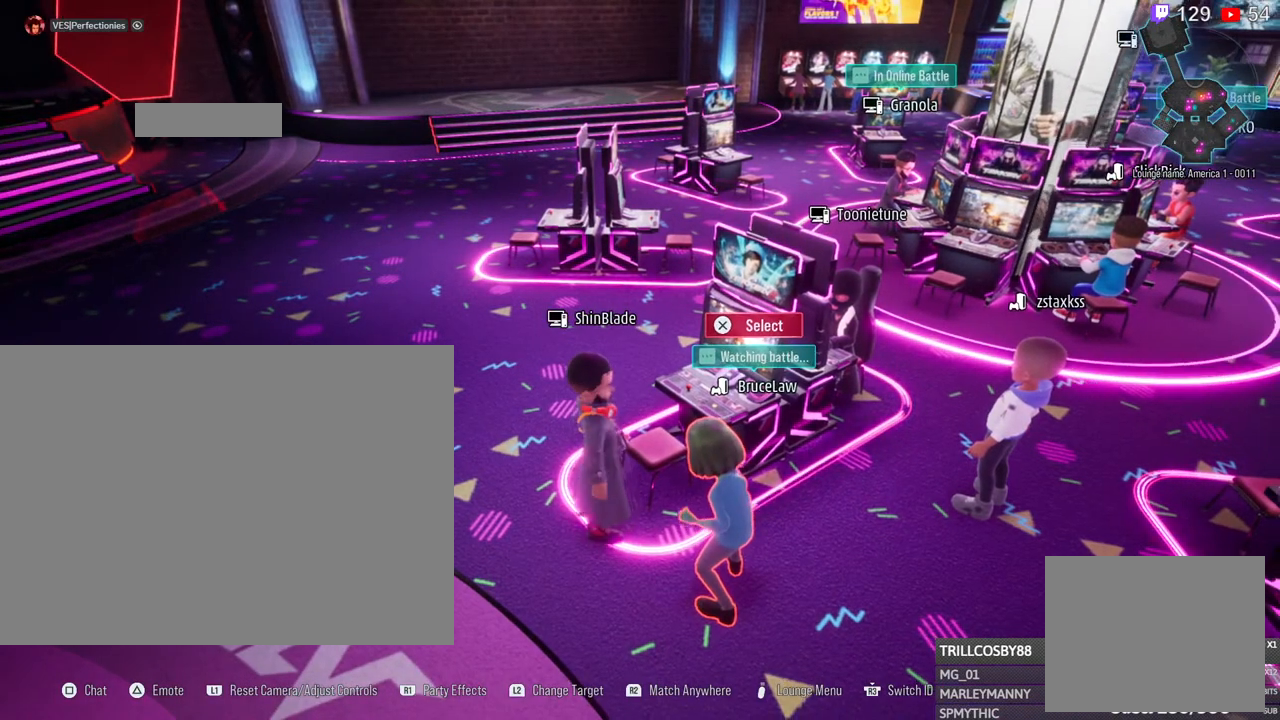
{"buttons": [], "left_stick": "center", "right_stick": "right", "events": [[233, "left_stick", "down-right"], [467, "left_stick", "center"]]}
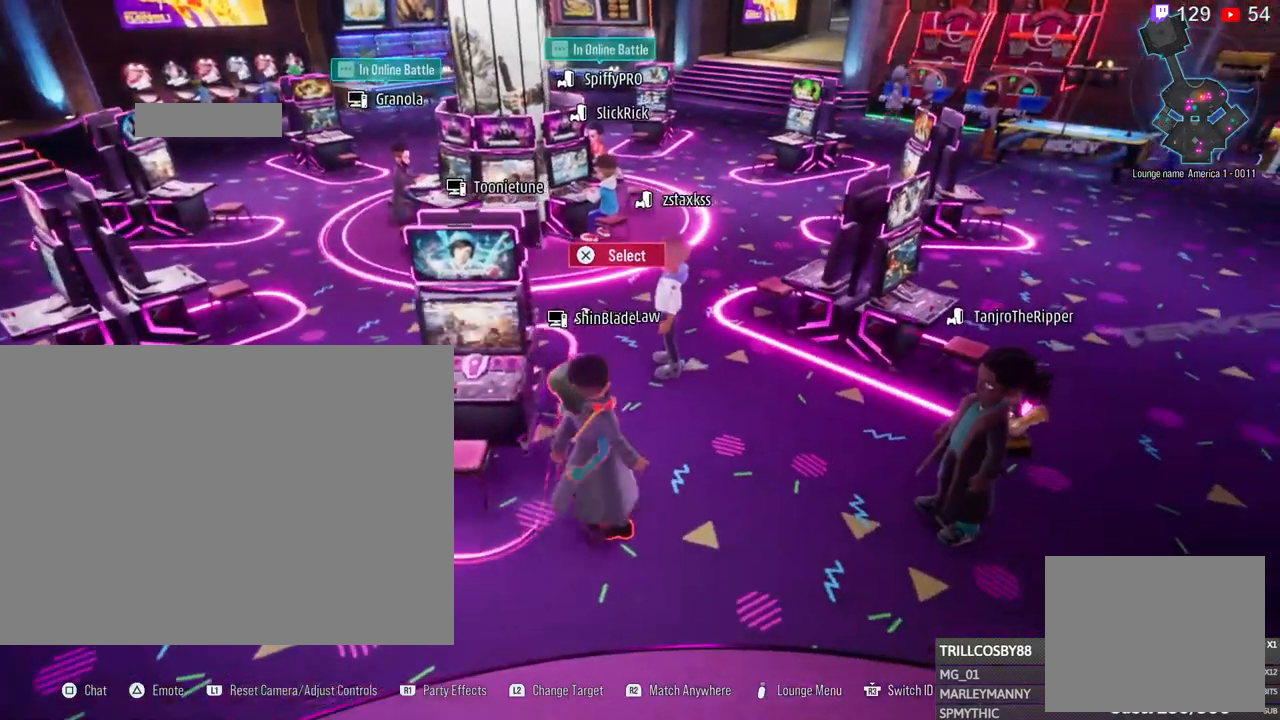
{"buttons": [], "left_stick": "center", "right_stick": "right", "events": []}
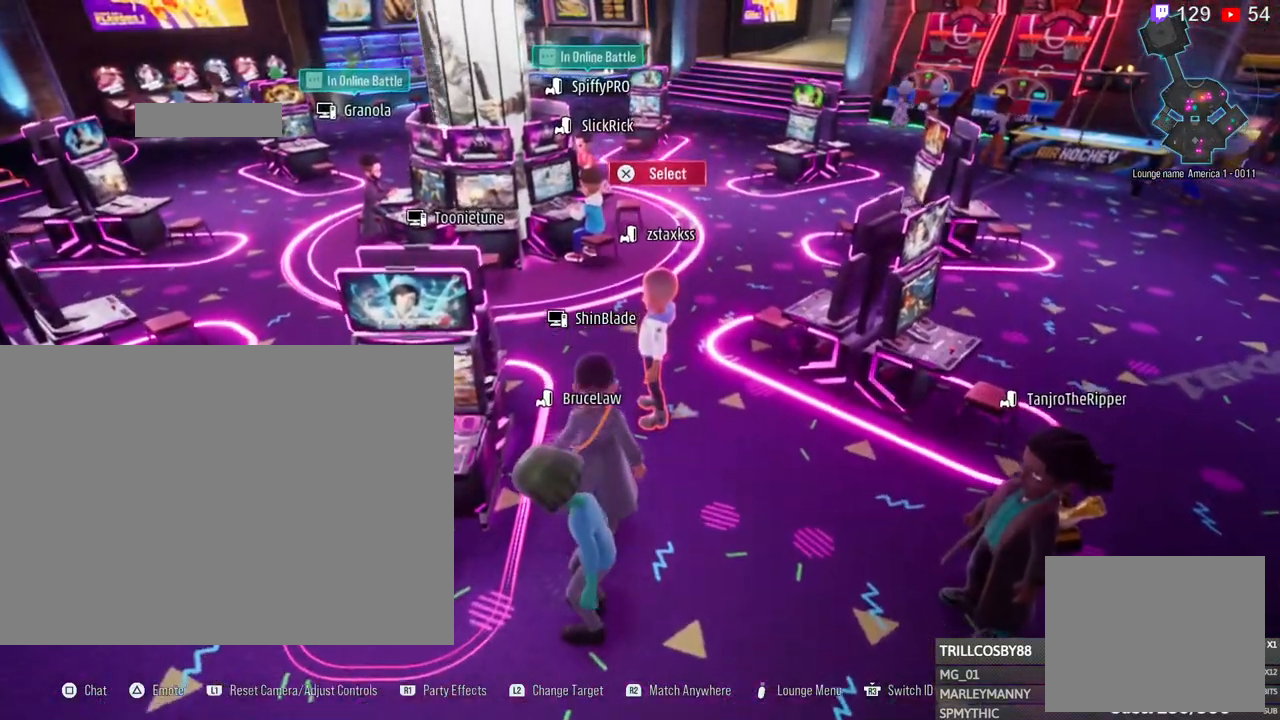
{"buttons": [], "left_stick": "up", "right_stick": "right", "events": [[467, "left_stick", "up"]]}
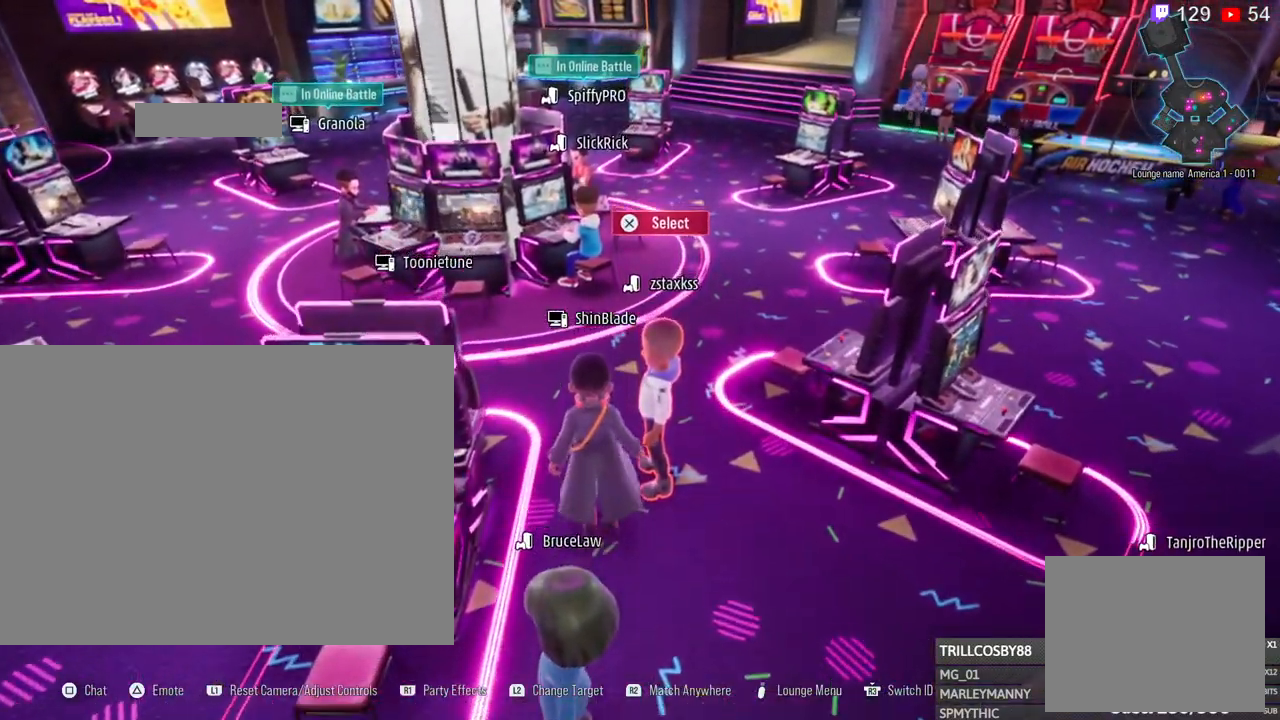
{"buttons": [], "left_stick": "center", "right_stick": "center", "events": [[50, "right_stick", "center"], [150, "left_stick", "center"]]}
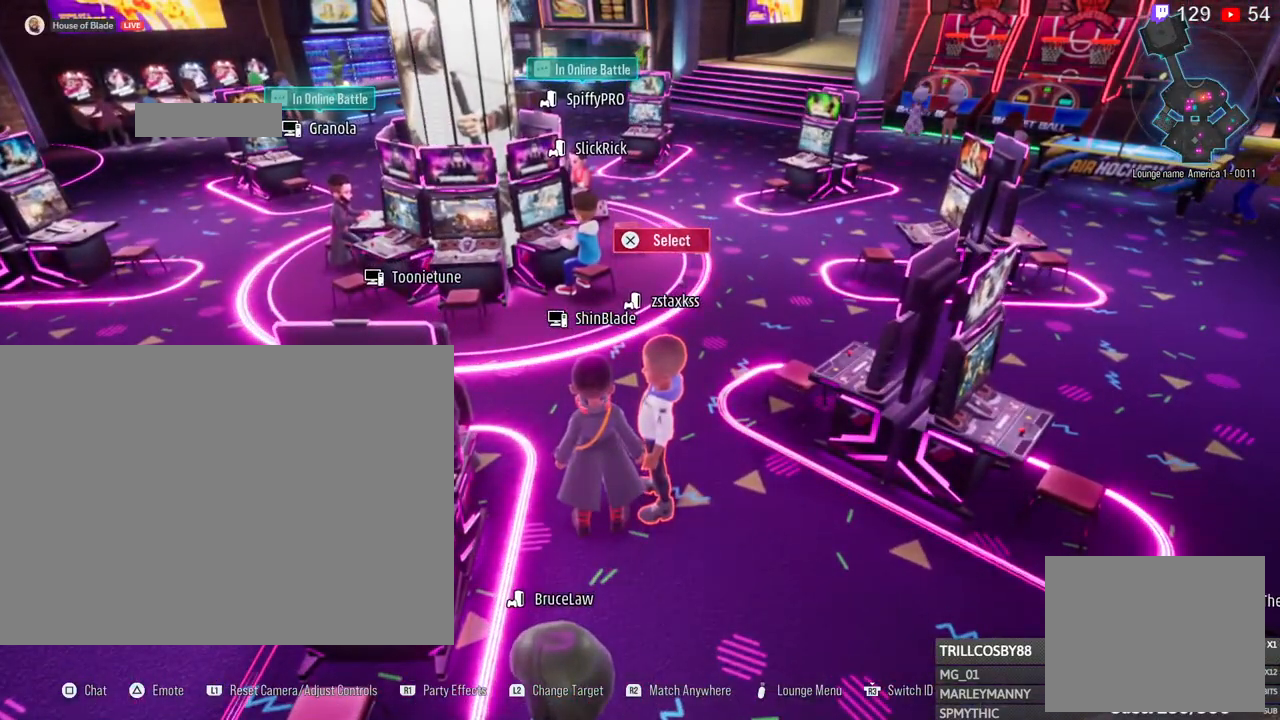
{"buttons": [], "left_stick": "center", "right_stick": "right", "events": [[33, "right_stick", "right"], [167, "left_stick", "down-right"], [283, "left_stick", "center"]]}
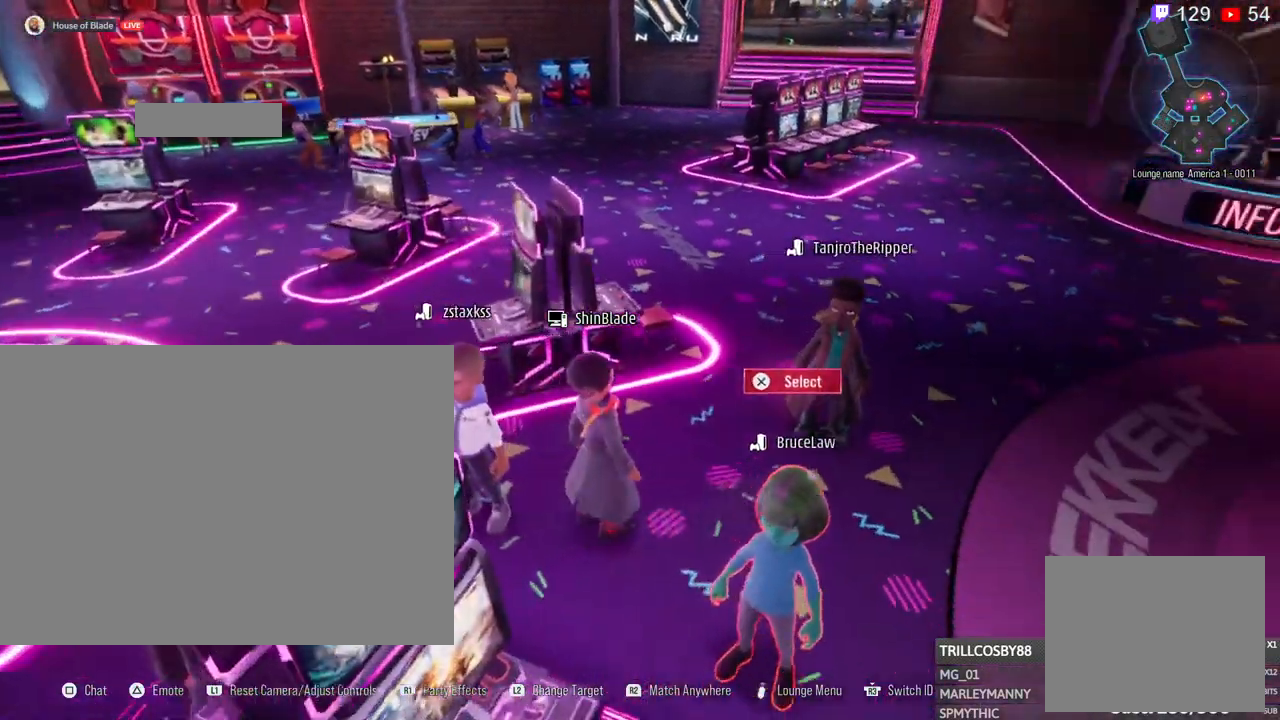
{"buttons": [], "left_stick": "center", "right_stick": "center", "events": [[267, "right_stick", "center"]]}
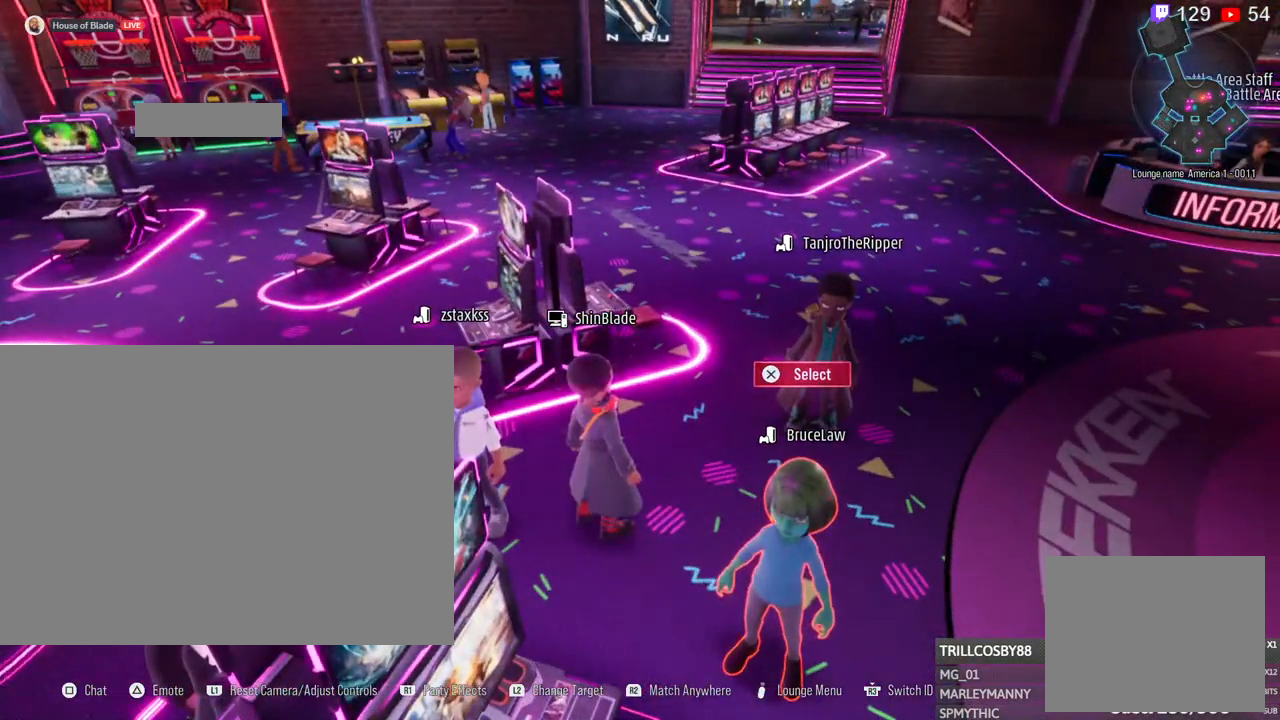
{"buttons": [], "left_stick": "center", "right_stick": "center", "events": [[117, "right_stick", "left"], [400, "right_stick", "center"]]}
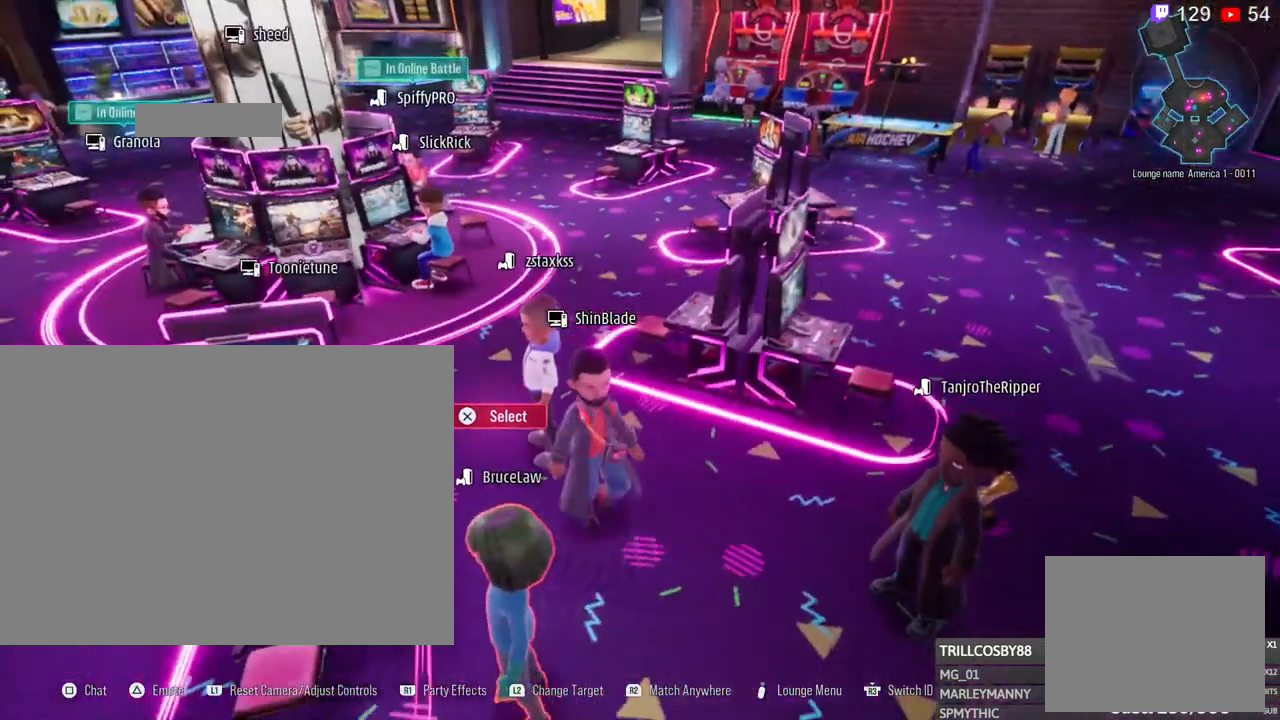
{"buttons": [], "left_stick": "center", "right_stick": "center", "events": []}
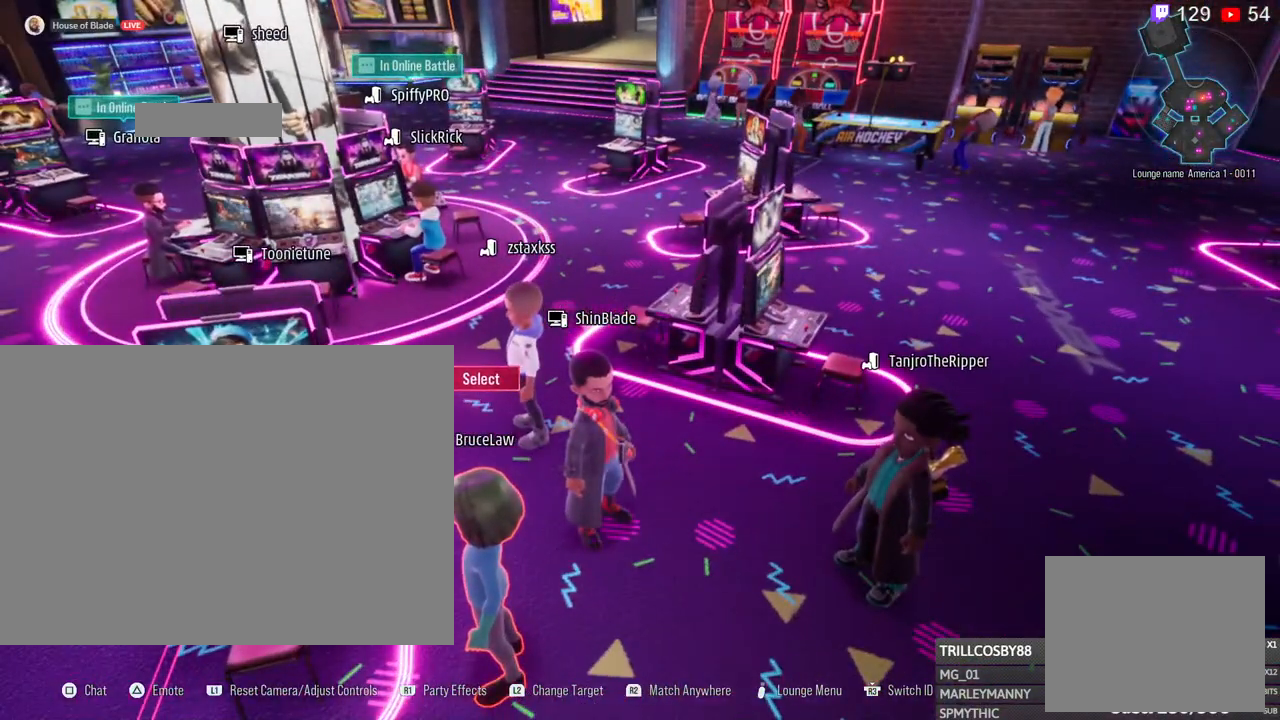
{"buttons": [], "left_stick": "center", "right_stick": "left", "events": [[483, "right_stick", "left"]]}
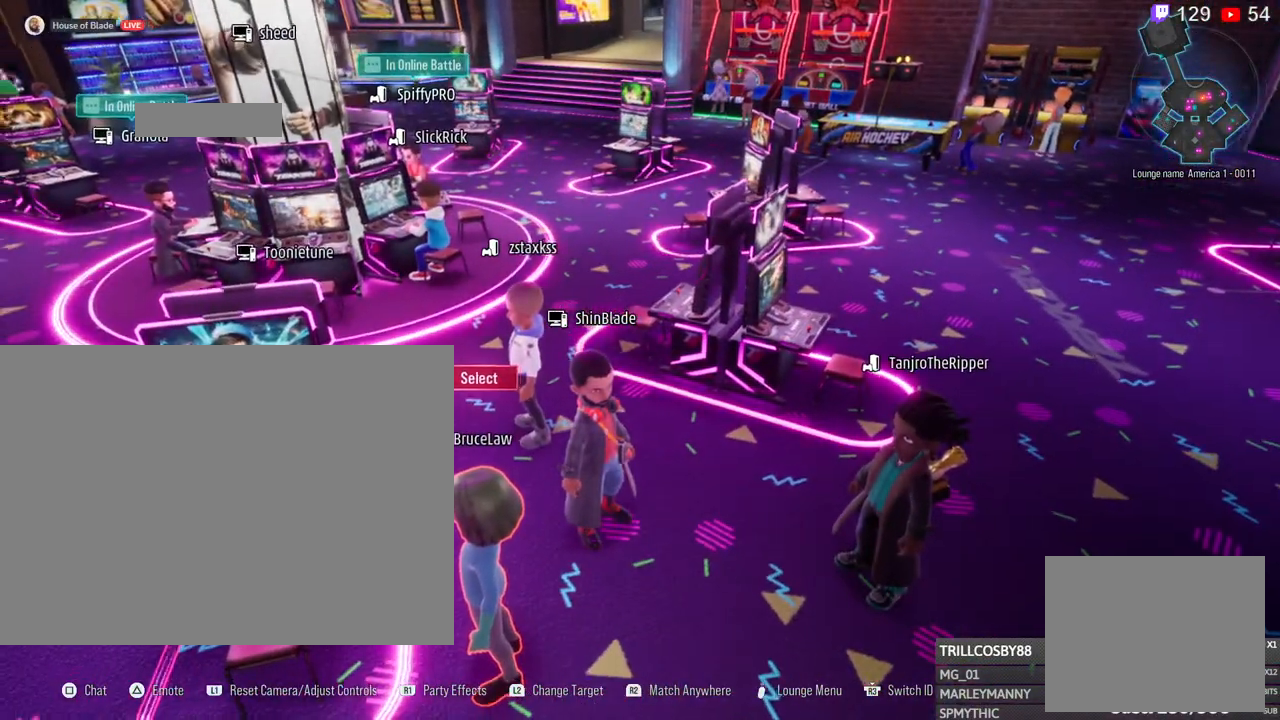
{"buttons": [], "left_stick": "center", "right_stick": "center", "events": [[250, "right_stick", "center"]]}